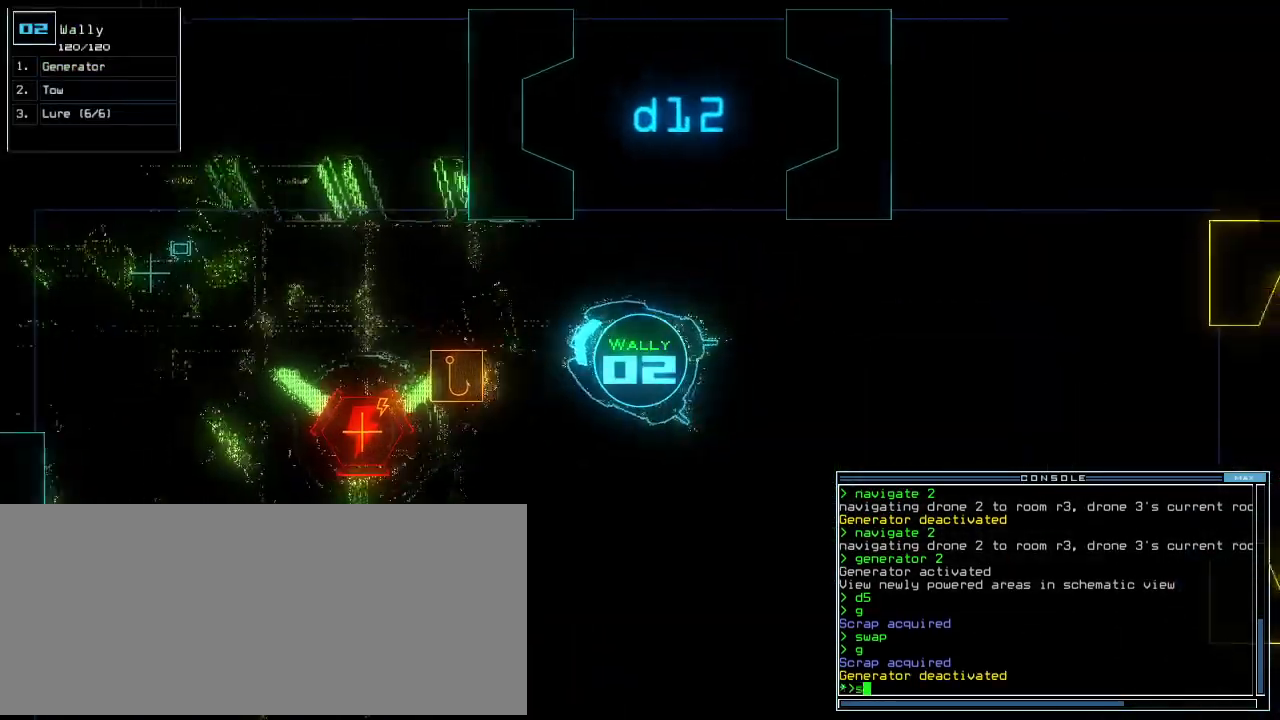
Gameplay with keyboard; each line is a JSON object with the keys held at the frame after it. "events" lists presses ("down") and releases ("up") of ".", "0", "1", "2", "3", "4", "5", "6", "7", "8", "9", "a", "b", "backspace", "c", "caps_lock", "comma", "ctrl_l", "ctrl_r", "d", "down", "e", "equals", "escape", "f", "f10", "g", "h", "i", "j", "k", "l", "left", "m", "minus", "n", "o", "p", "q", "quote", "r", "return", "right", "s", "semicolon", "shift_l", "shift_r", "space", "t", "tab", "tilde", "u", "up", "v", "w", "x", "y" and "z" between this image and that frame as [ms after this image, input, new state], when the widget could be followed in between. No other keys are recorded. Mouse input is not recorded. Not read: other_keys.
{"keys": ["down"], "events": [[60, "w", "down"], [120, "a", "down"], [180, "w", "up"], [240, "a", "up"], [260, "left", "down"], [360, "left", "up"]]}
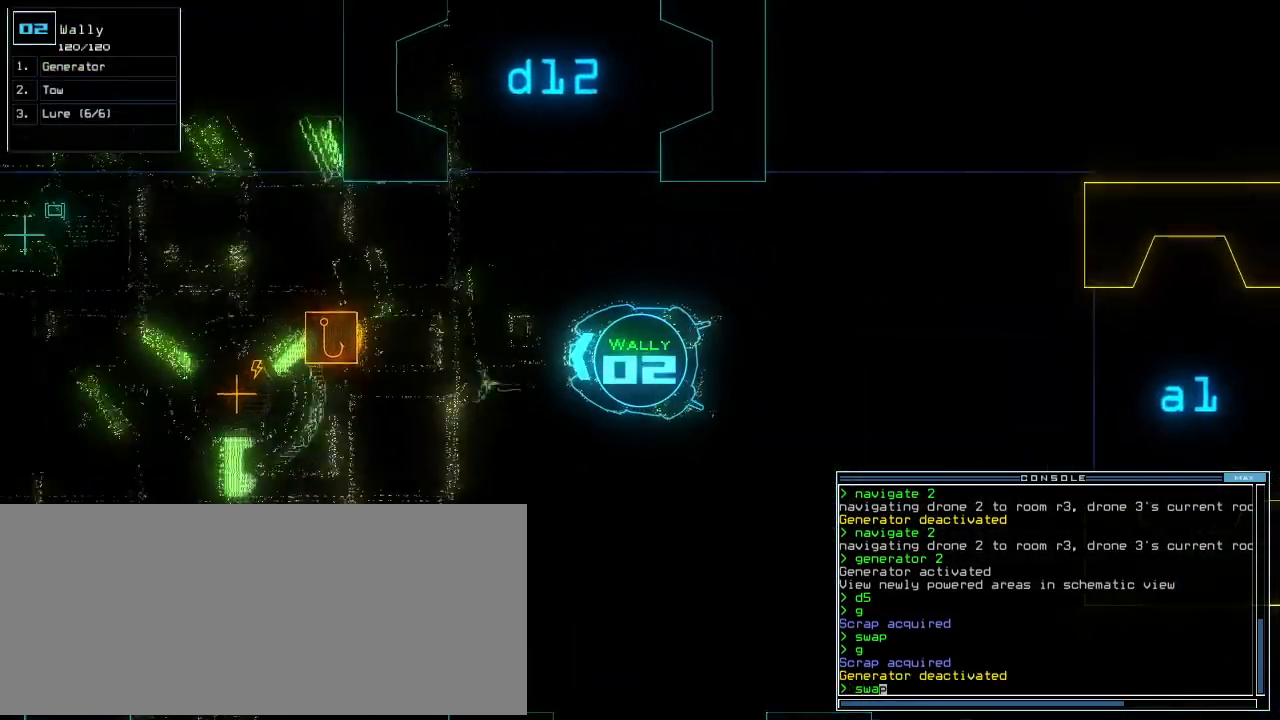
{"keys": ["down"], "events": [[400, "space", "down"], [480, "space", "up"]]}
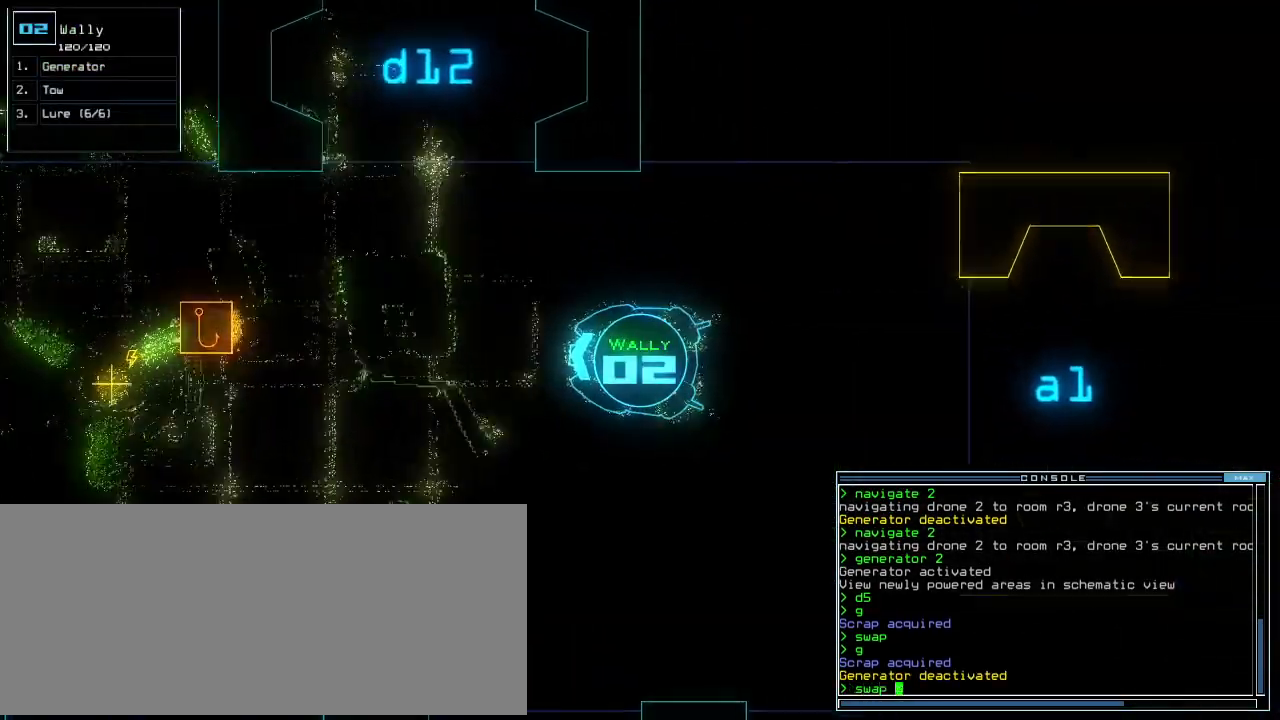
{"keys": ["down"], "events": []}
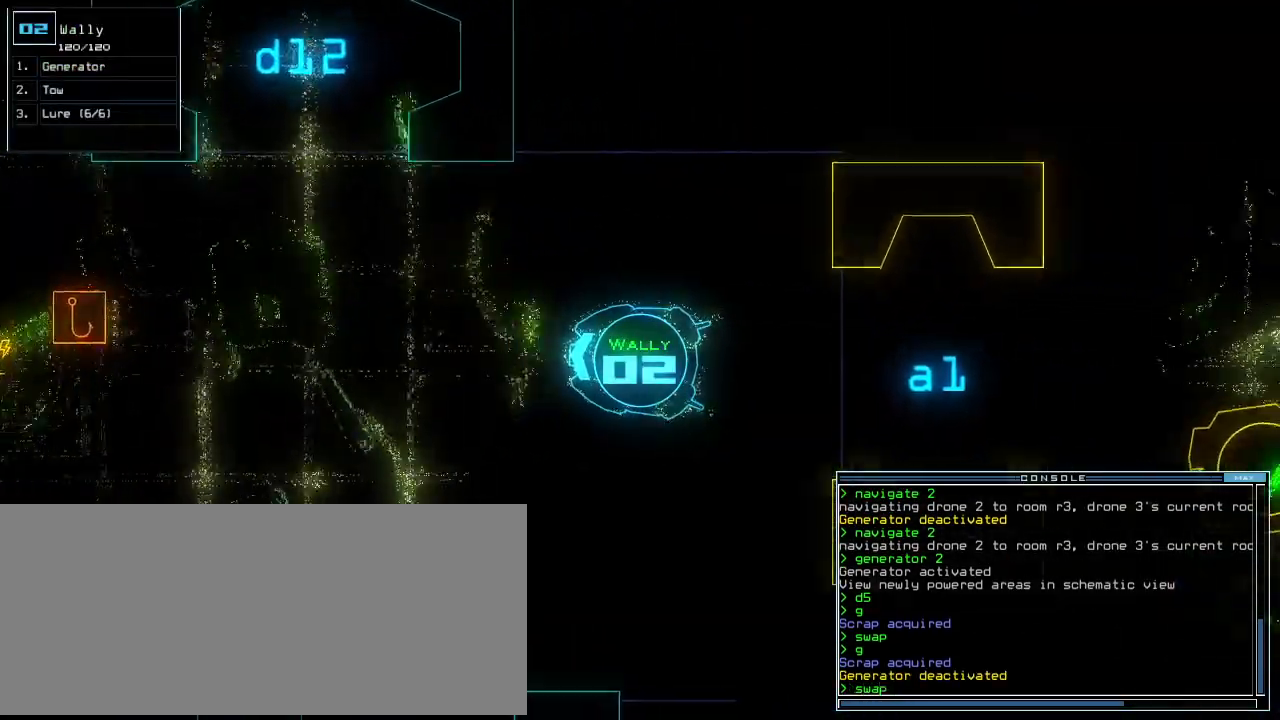
{"keys": ["down"], "events": []}
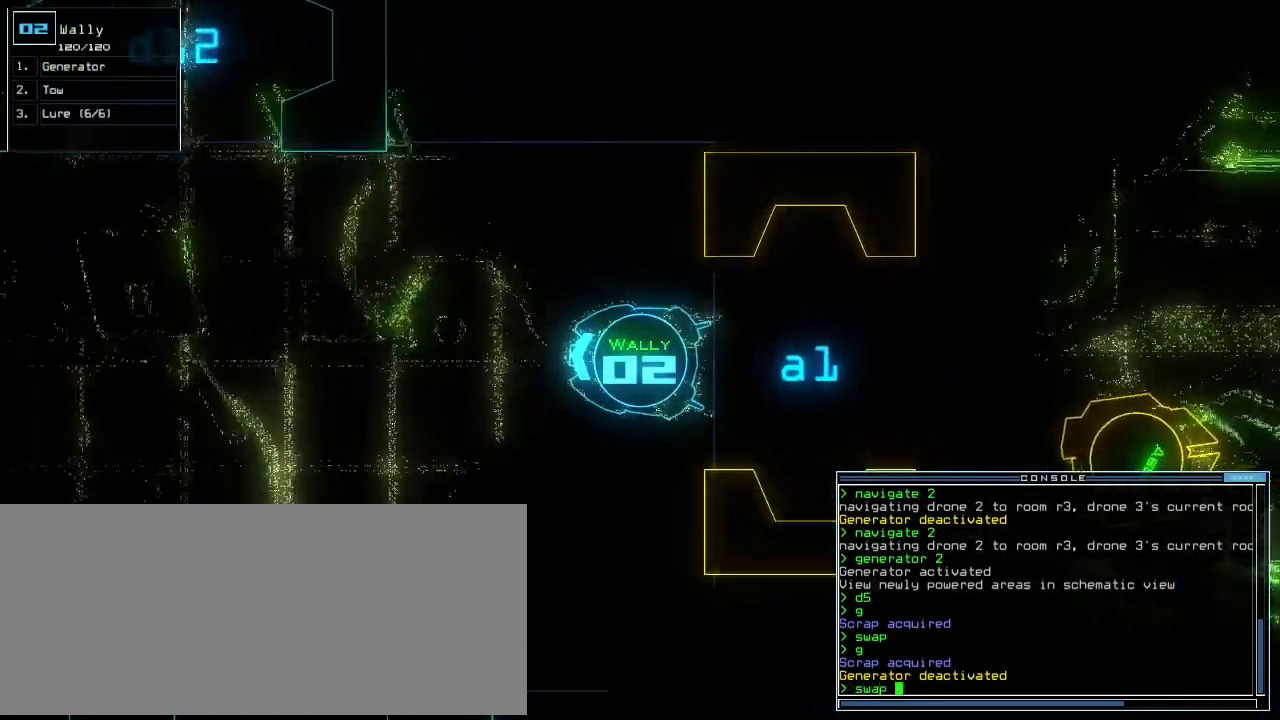
{"keys": ["down"], "events": []}
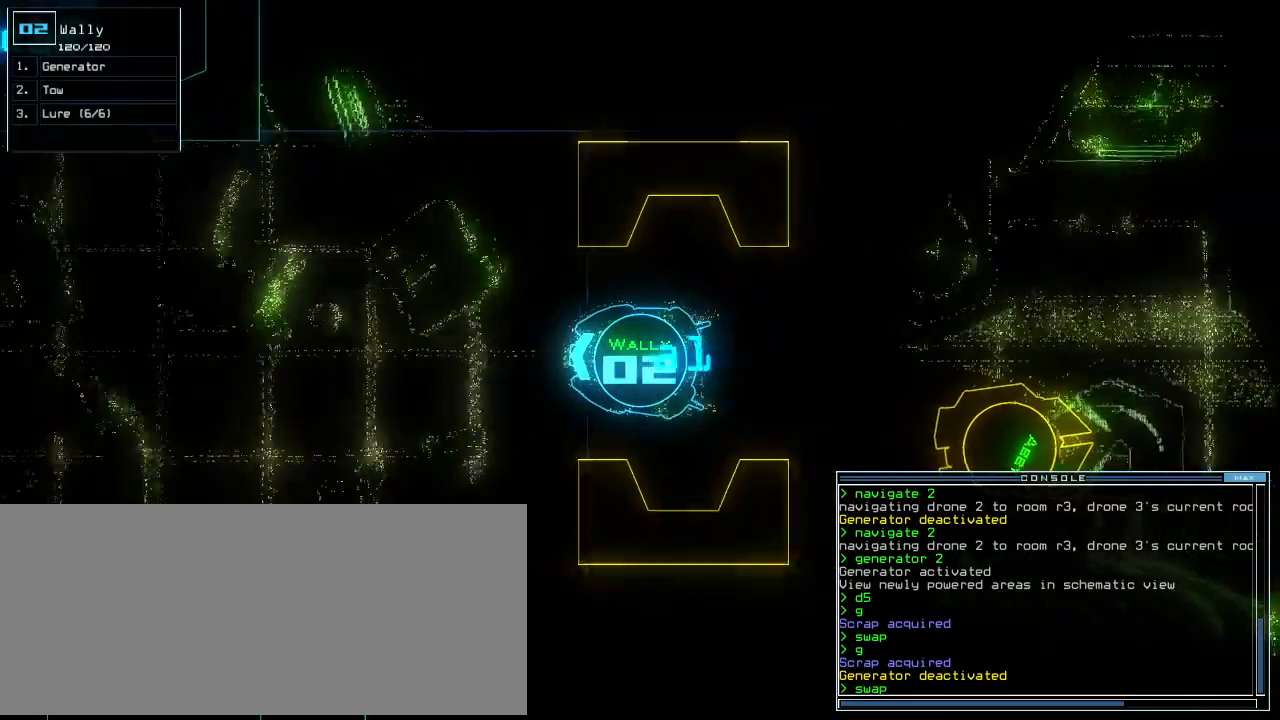
{"keys": [], "events": [[320, "1", "down"], [400, "1", "up"], [440, "down", "up"]]}